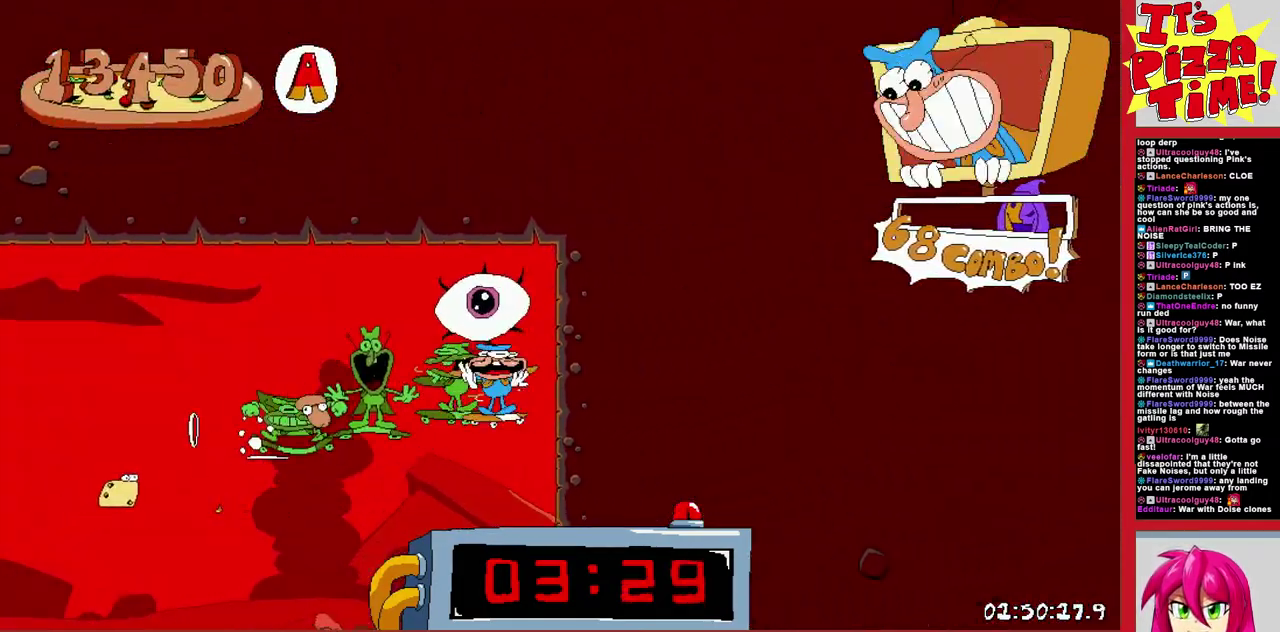
Gameplay with a controller (Nintendo layout); each line is a JSON object with the inputs held at the frame after it. "events" lists button and stick changes between this image and that frame as [ms after this image, input, new state], when the widget could be followed in between. Not read: L3 R2 R3.
{"buttons": [], "events": [[17, "DPAD_RIGHT", "down"], [67, "DPAD_RIGHT", "up"], [83, "DPAD_LEFT", "down"], [100, "B", "up"], [100, "DPAD_UP", "up"], [217, "DPAD_LEFT", "up"], [300, "R1", "up"]]}
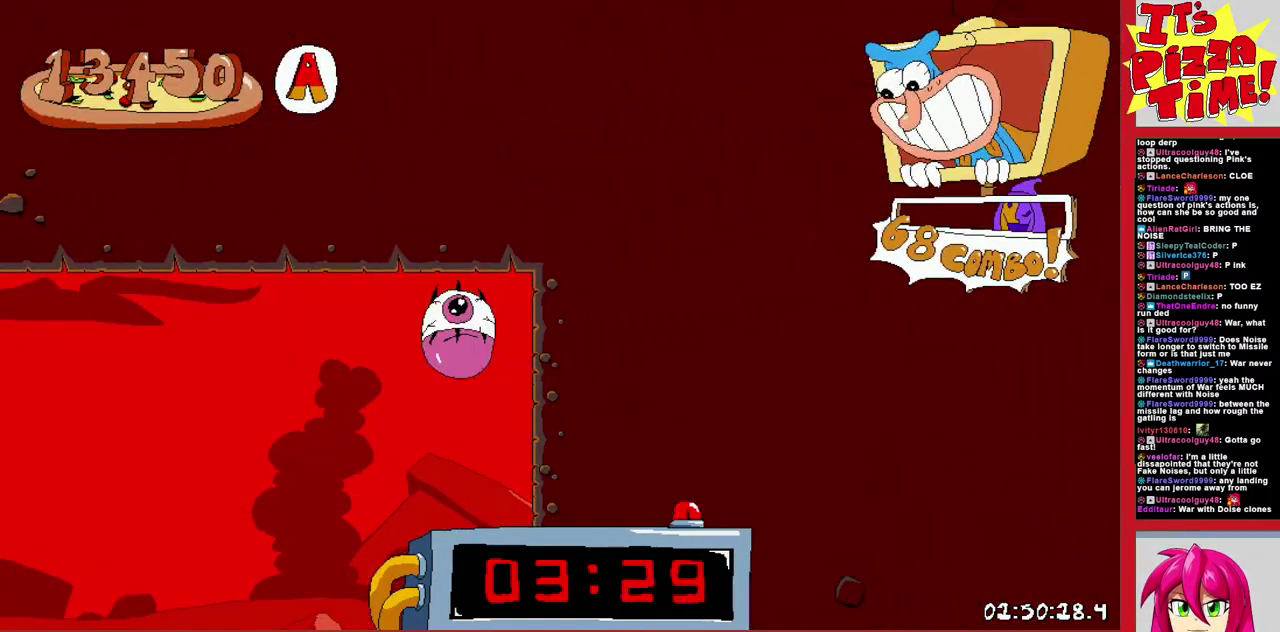
{"buttons": ["R1"], "events": [[167, "R1", "down"]]}
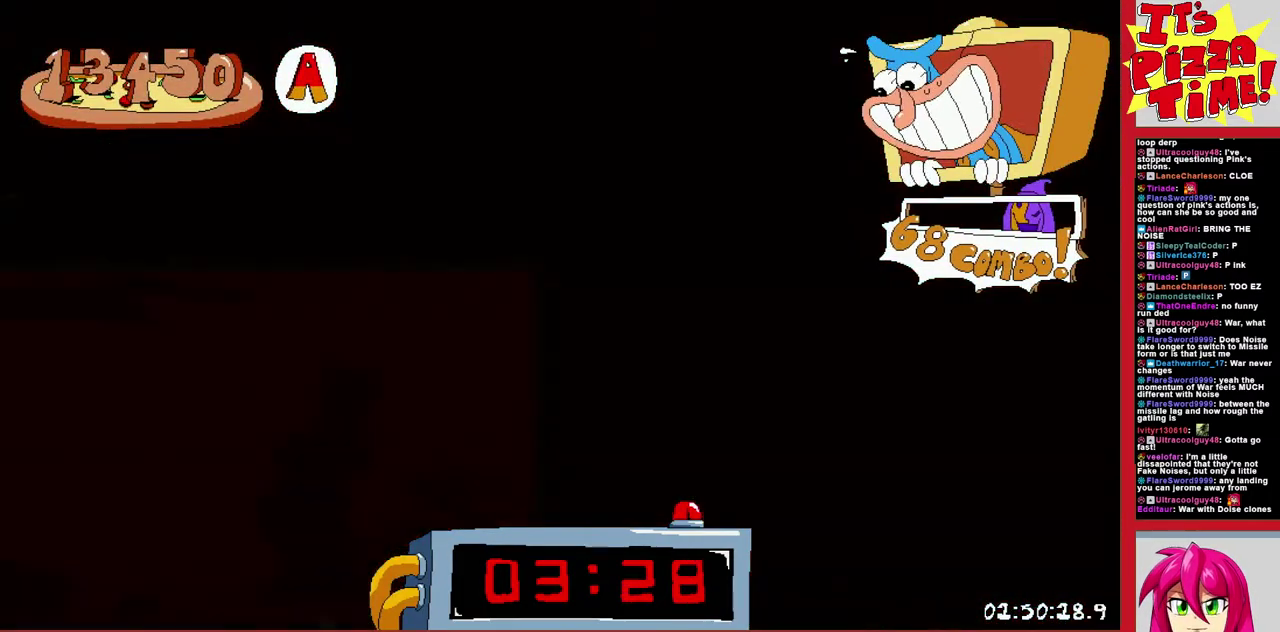
{"buttons": ["DPAD_RIGHT"], "events": [[133, "R1", "up"], [417, "DPAD_RIGHT", "down"]]}
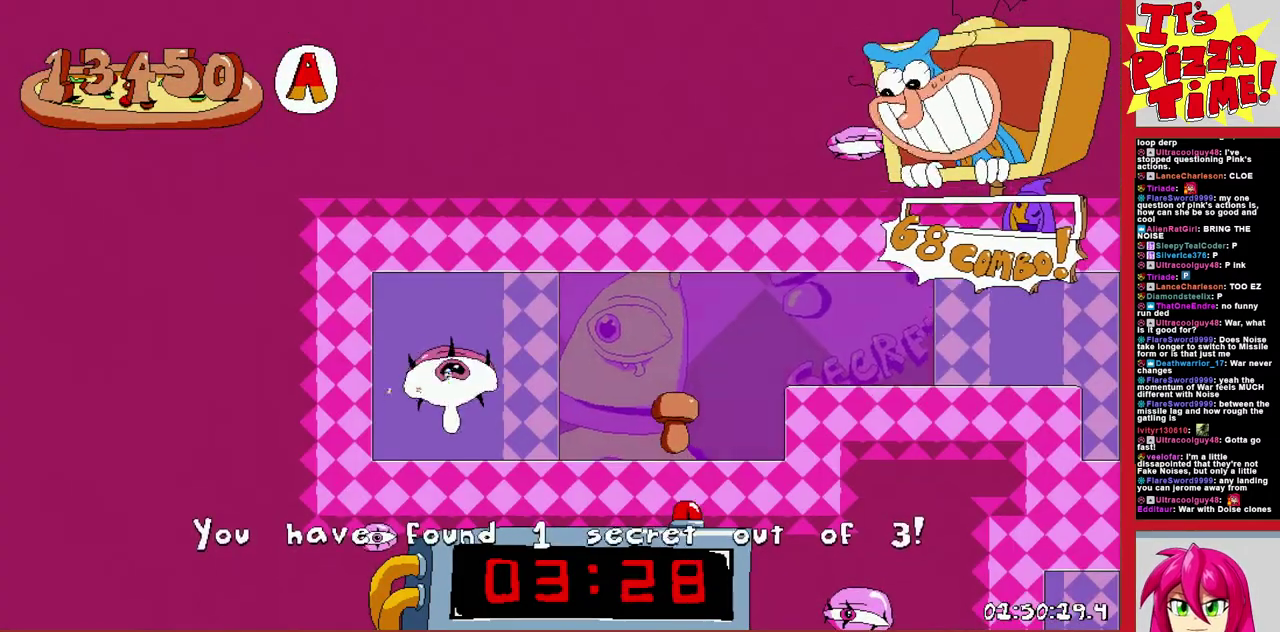
{"buttons": ["B", "R1", "DPAD_RIGHT"], "events": [[117, "Y", "down"], [217, "R1", "down"], [250, "Y", "up"], [467, "B", "down"]]}
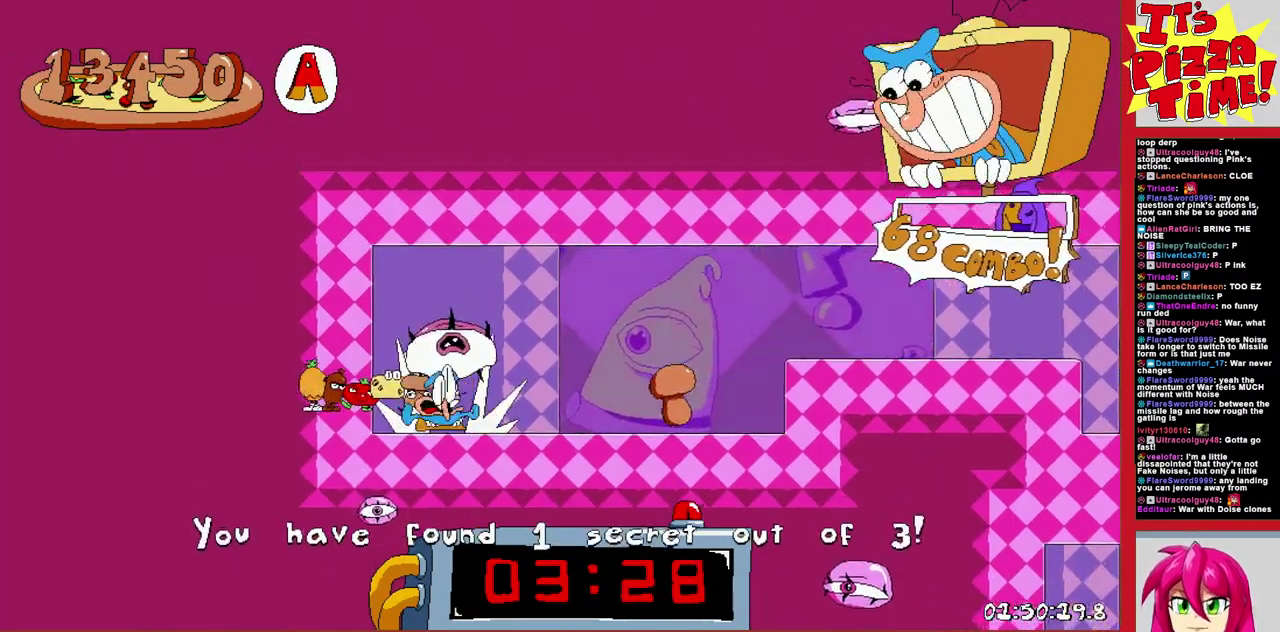
{"buttons": ["R1", "DPAD_RIGHT"], "events": [[100, "B", "up"]]}
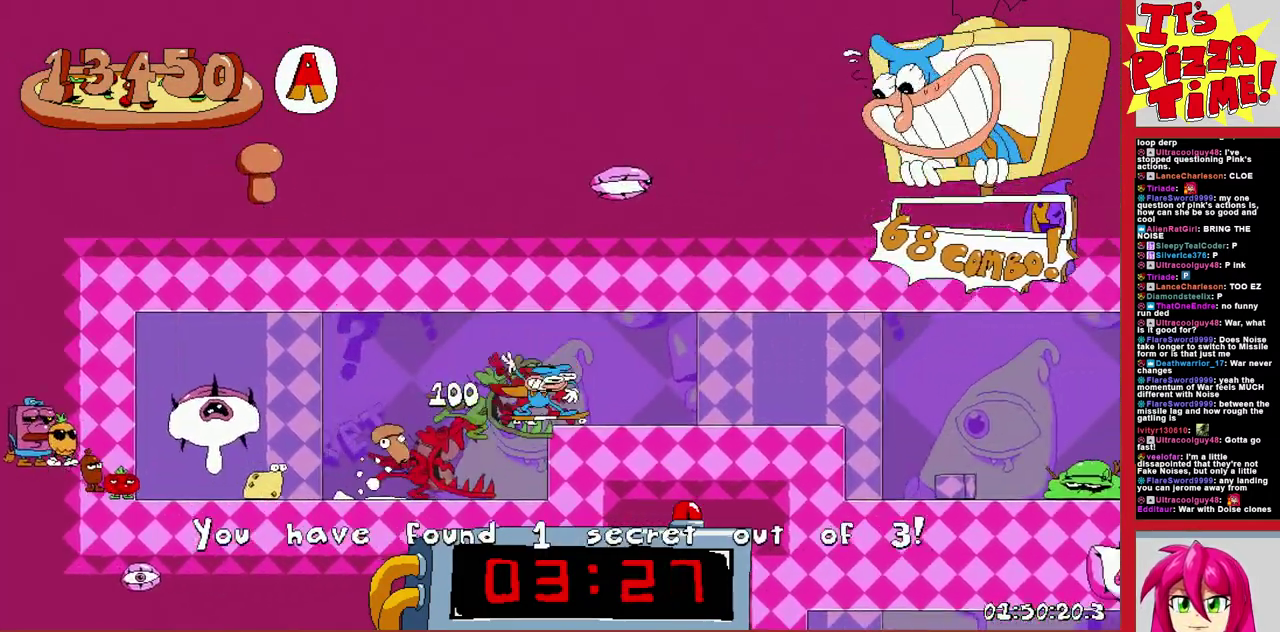
{"buttons": ["R1", "DPAD_RIGHT"], "events": []}
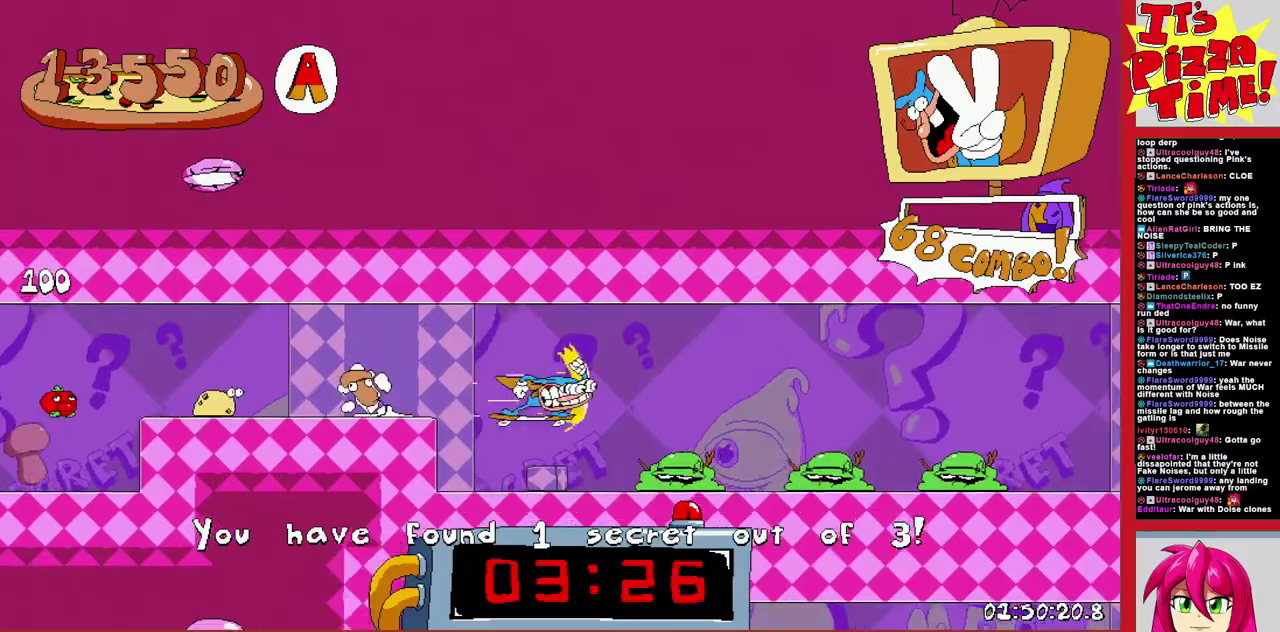
{"buttons": ["R1", "DPAD_RIGHT"], "events": []}
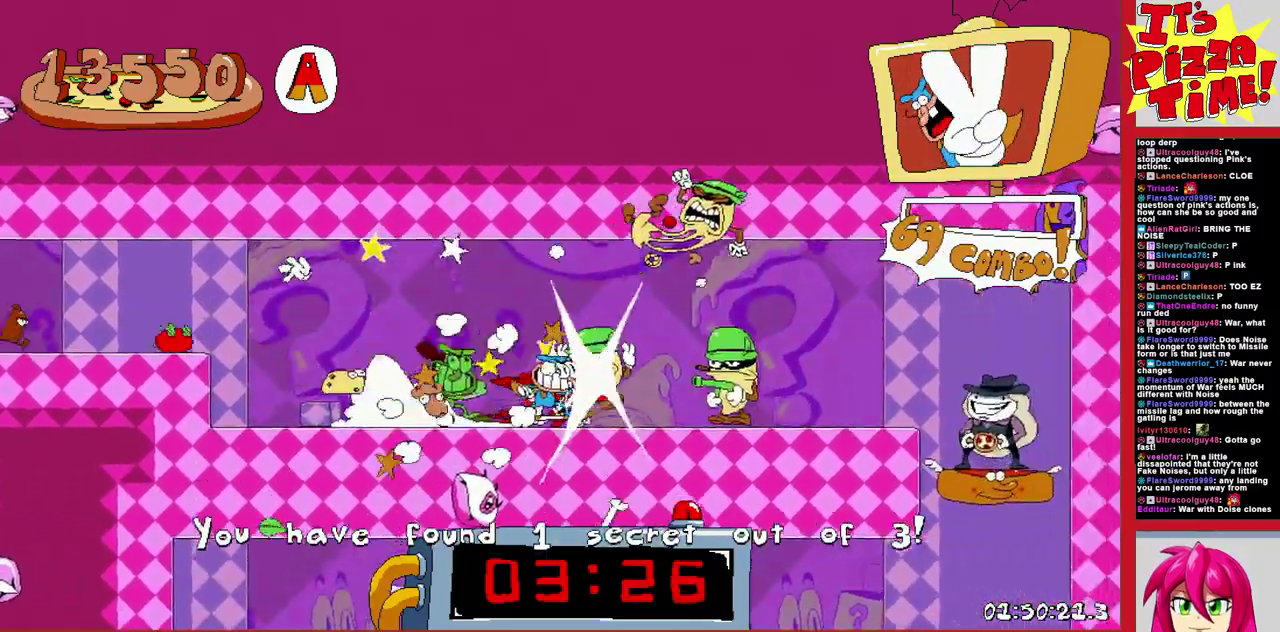
{"buttons": ["Y", "R1", "DPAD_DOWN", "DPAD_LEFT"], "events": [[133, "DPAD_DOWN", "down"], [167, "DPAD_RIGHT", "up"], [217, "DPAD_LEFT", "down"], [433, "Y", "down"]]}
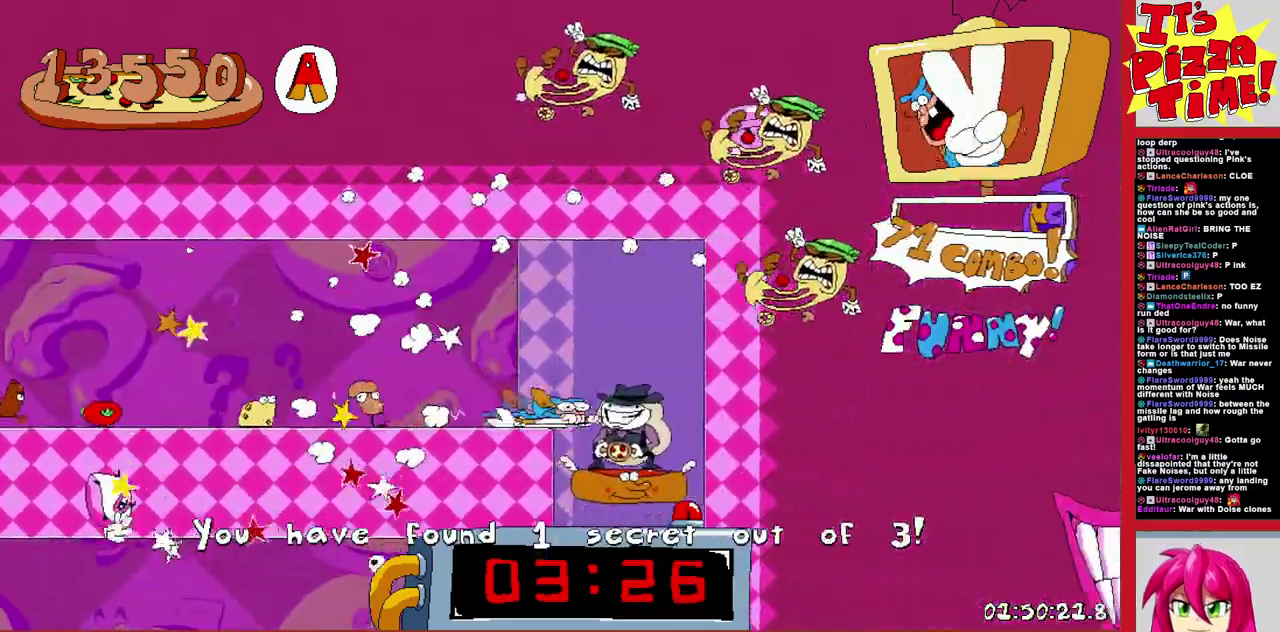
{"buttons": ["R1", "DPAD_LEFT"], "events": [[17, "Y", "up"], [50, "DPAD_DOWN", "up"]]}
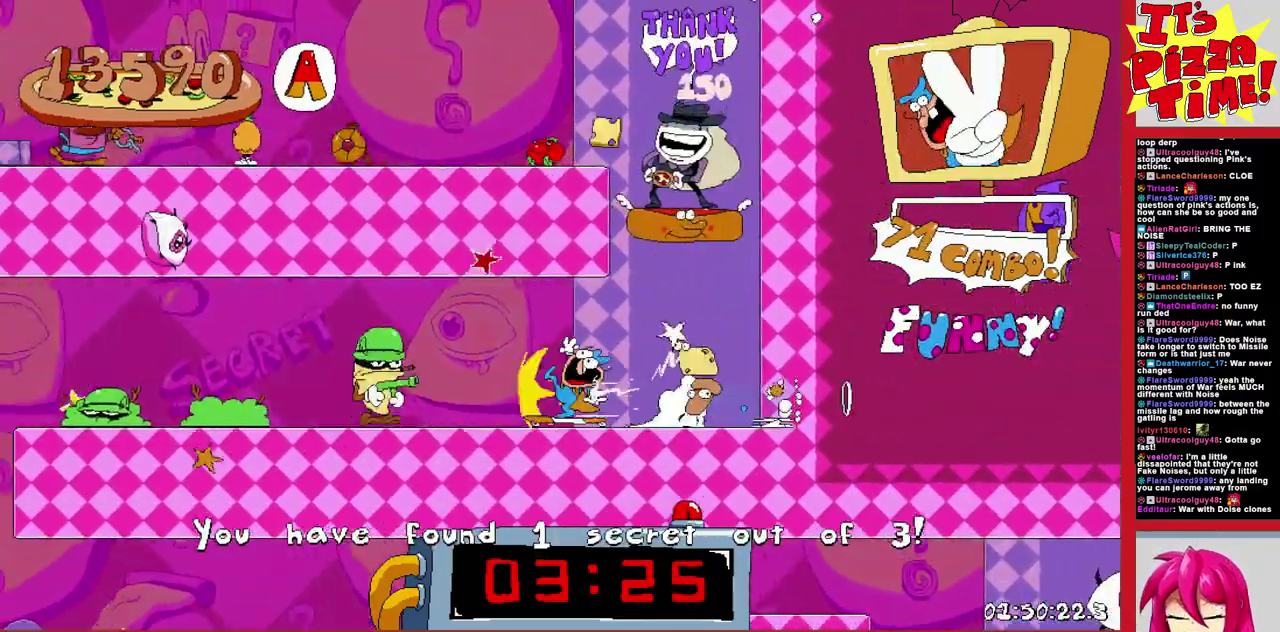
{"buttons": ["R1", "DPAD_DOWN", "DPAD_LEFT"], "events": [[500, "DPAD_DOWN", "down"]]}
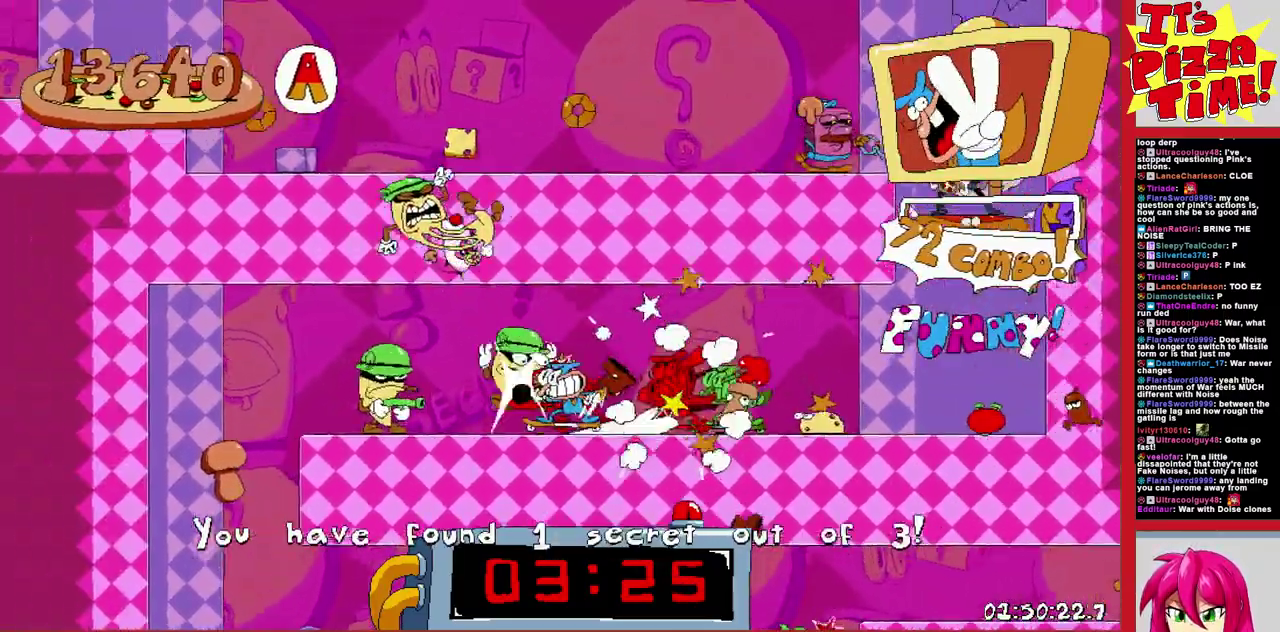
{"buttons": ["Y", "R1", "DPAD_DOWN", "DPAD_RIGHT"], "events": [[17, "DPAD_LEFT", "up"], [100, "DPAD_RIGHT", "down"], [283, "Y", "down"], [367, "Y", "up"], [467, "Y", "down"]]}
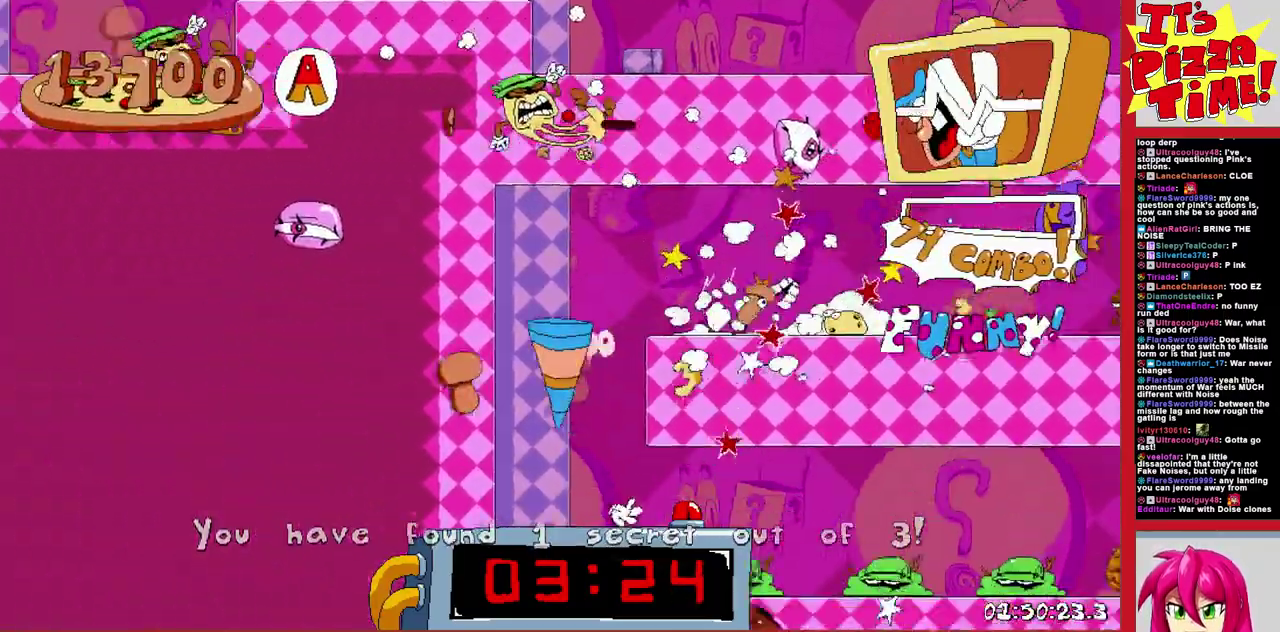
{"buttons": ["R1", "DPAD_RIGHT"], "events": [[33, "Y", "up"], [117, "DPAD_DOWN", "up"]]}
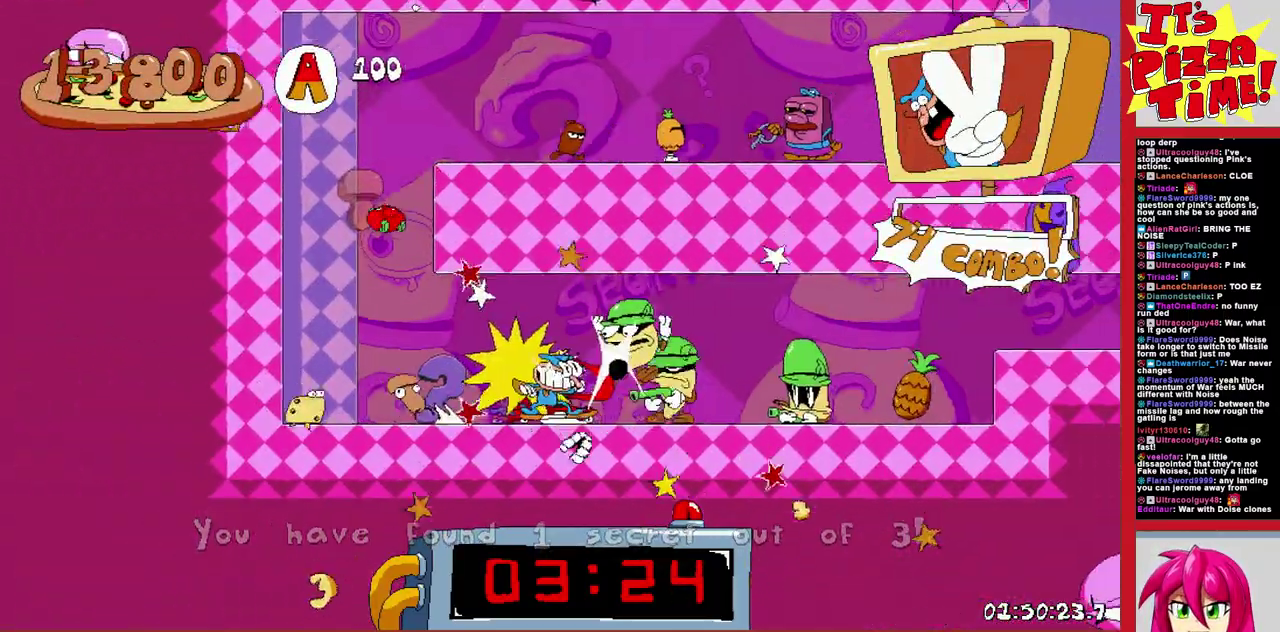
{"buttons": ["R1", "DPAD_RIGHT"], "events": [[233, "B", "down"], [383, "B", "up"]]}
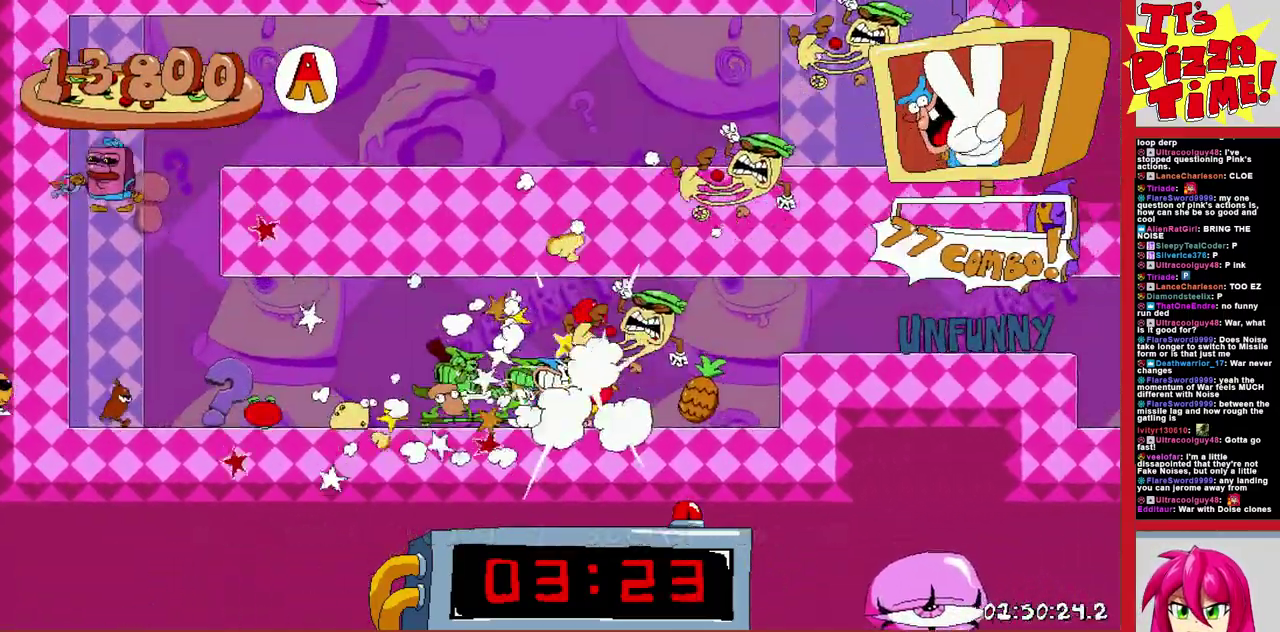
{"buttons": ["R1", "DPAD_RIGHT"], "events": []}
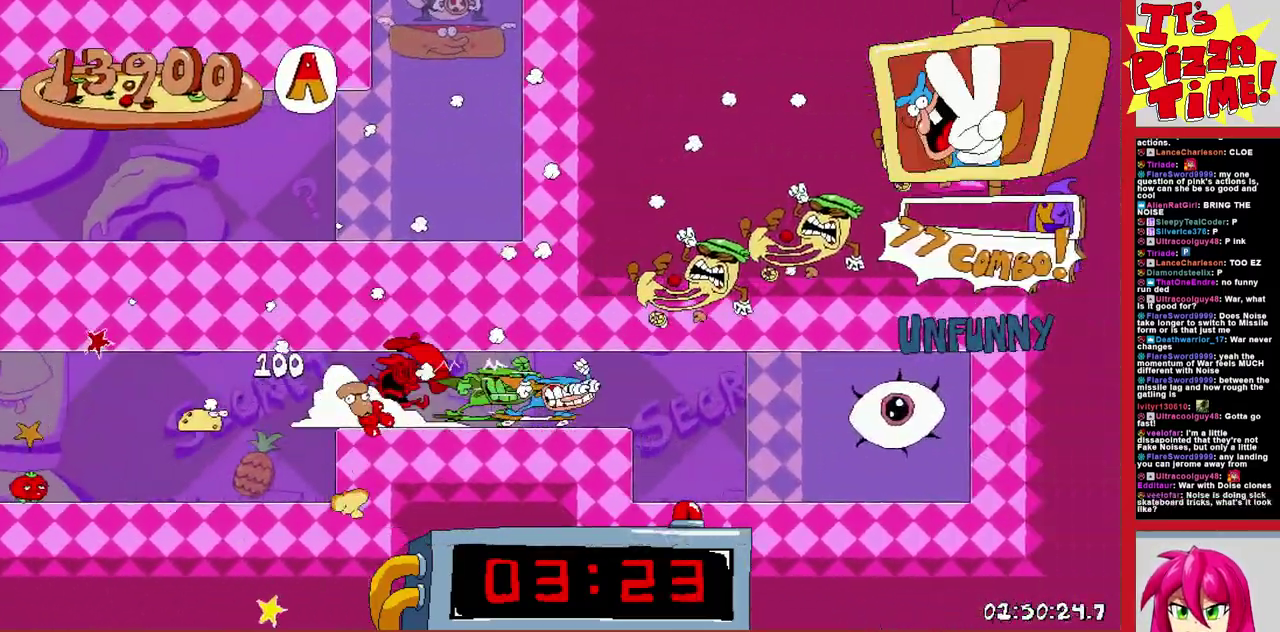
{"buttons": ["R1", "DPAD_RIGHT"], "events": []}
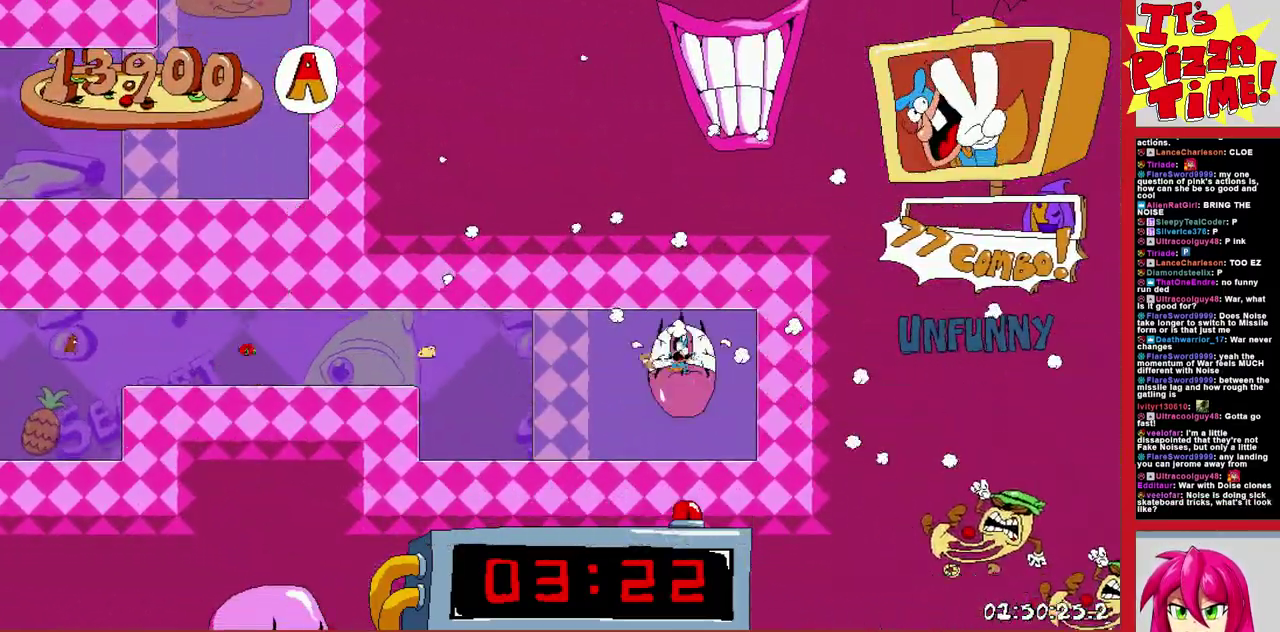
{"buttons": [], "events": [[67, "DPAD_RIGHT", "up"], [167, "R1", "up"]]}
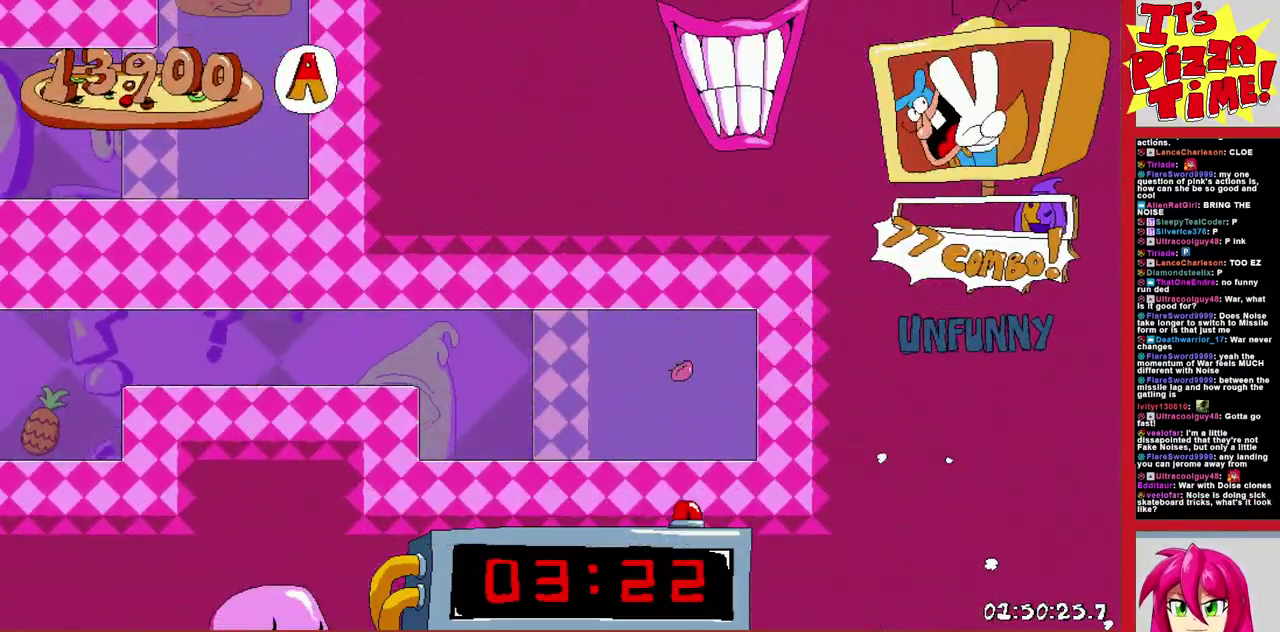
{"buttons": ["R1"], "events": [[17, "R1", "down"]]}
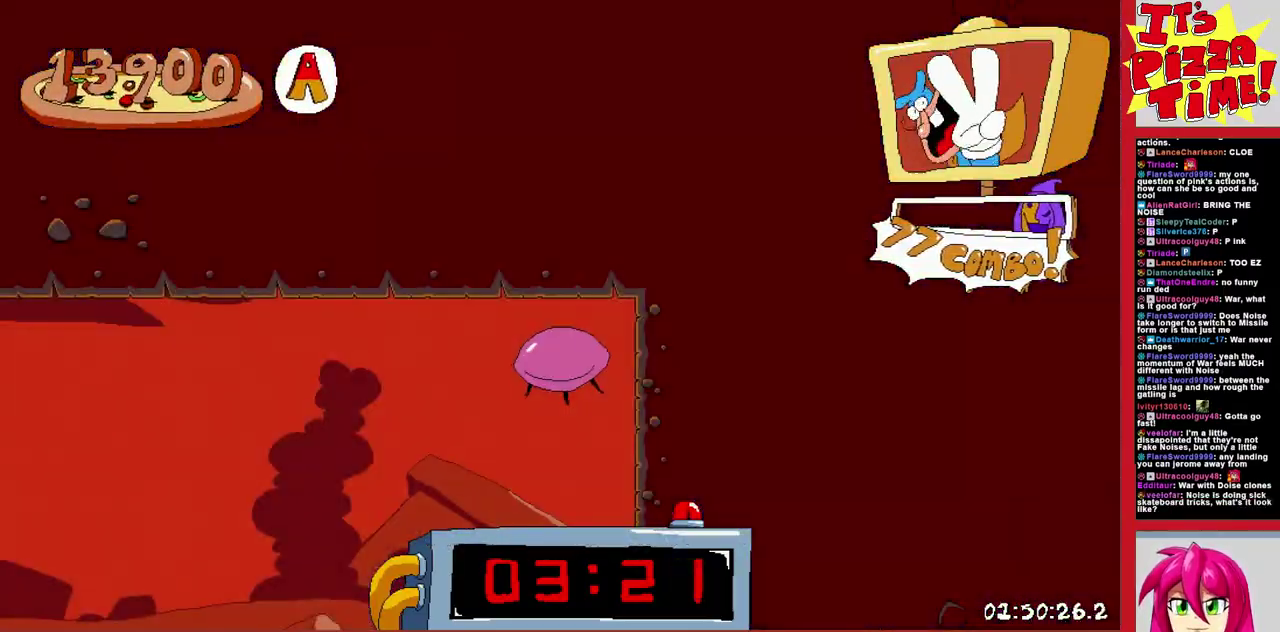
{"buttons": ["R1", "DPAD_LEFT"], "events": [[200, "DPAD_LEFT", "down"]]}
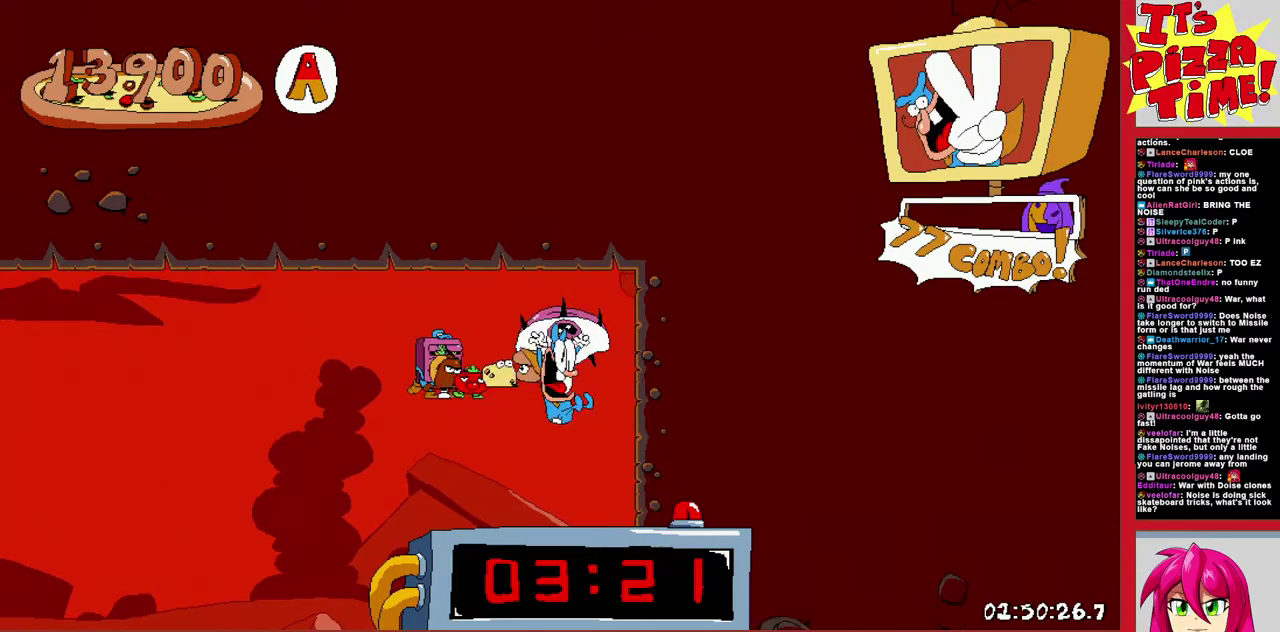
{"buttons": ["R1", "DPAD_DOWN", "DPAD_RIGHT"], "events": [[233, "DPAD_DOWN", "down"], [250, "DPAD_LEFT", "up"], [367, "DPAD_RIGHT", "down"]]}
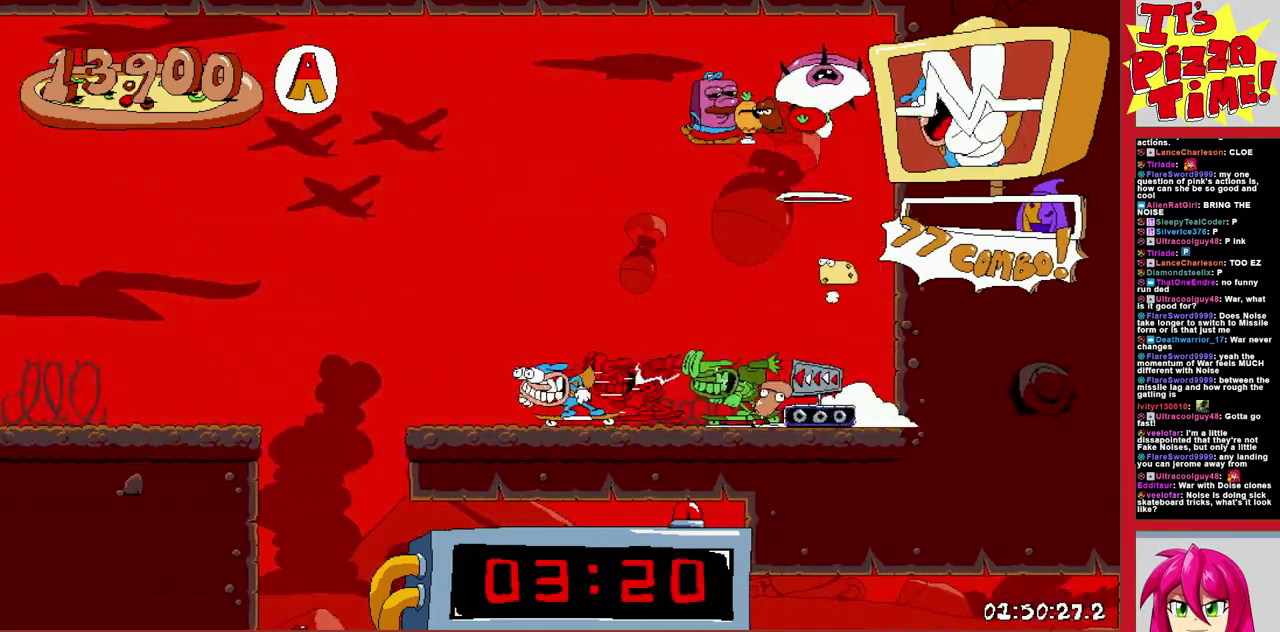
{"buttons": ["R1", "DPAD_RIGHT"], "events": [[17, "Y", "down"], [67, "Y", "up"], [183, "DPAD_DOWN", "up"]]}
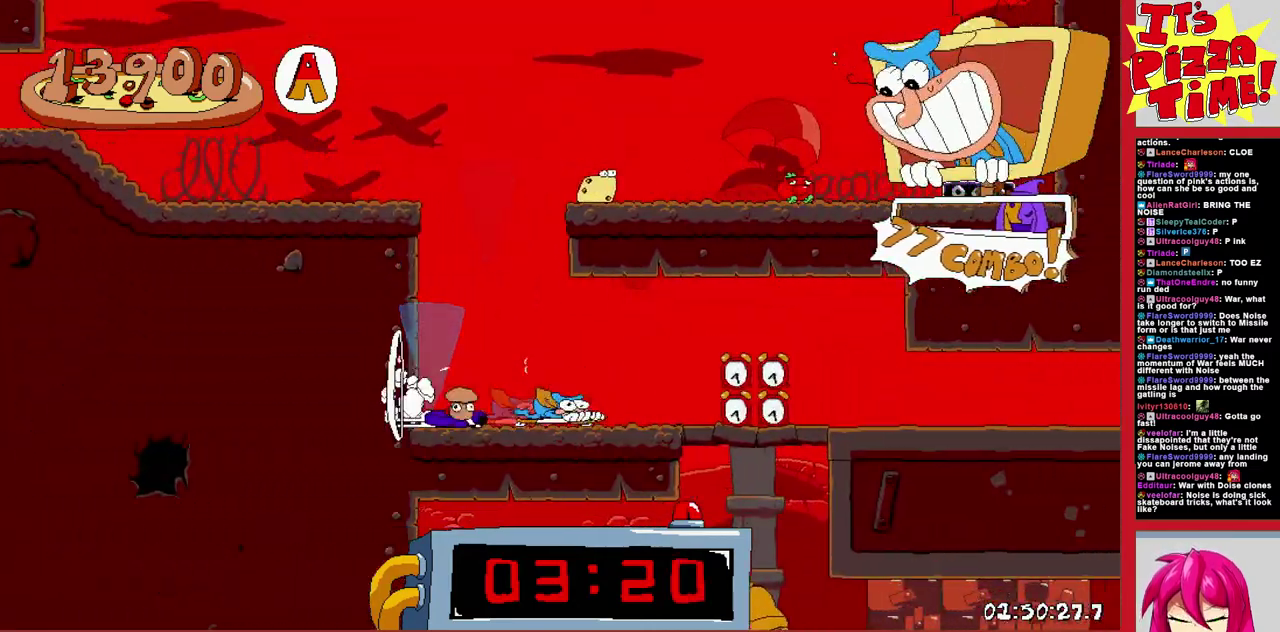
{"buttons": ["R1", "DPAD_DOWN", "DPAD_LEFT"], "events": [[333, "DPAD_DOWN", "down"], [383, "DPAD_RIGHT", "up"], [400, "DPAD_LEFT", "down"]]}
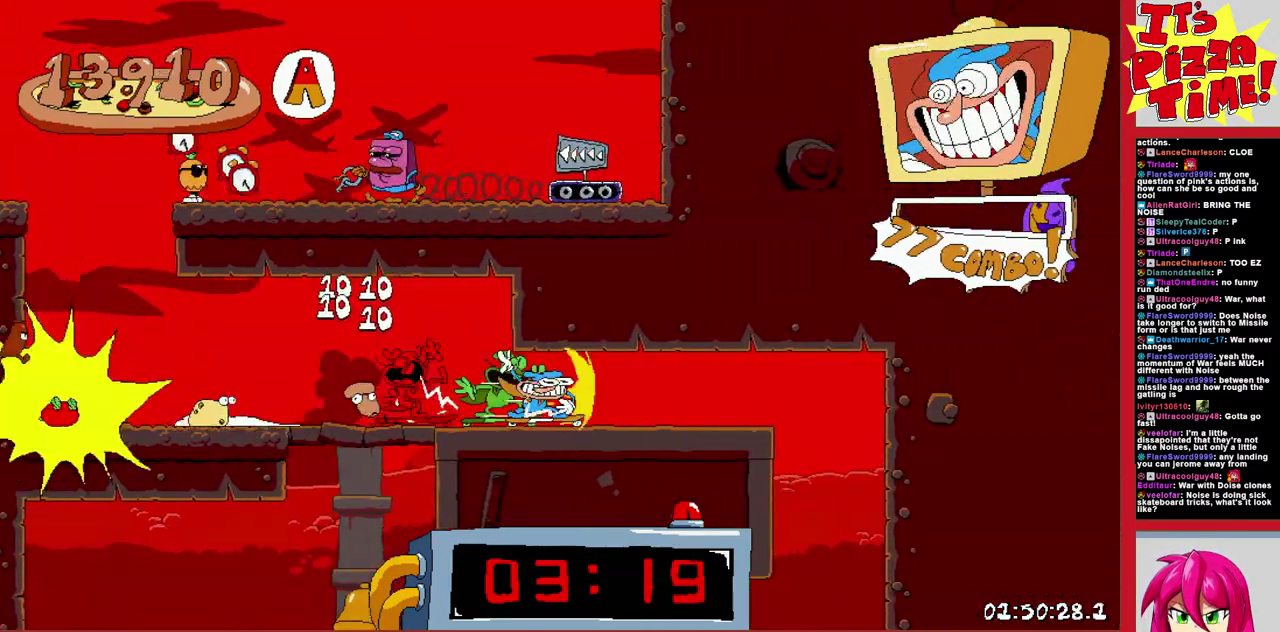
{"buttons": ["R1", "DPAD_LEFT"], "events": [[100, "Y", "down"], [167, "DPAD_DOWN", "up"], [183, "Y", "up"]]}
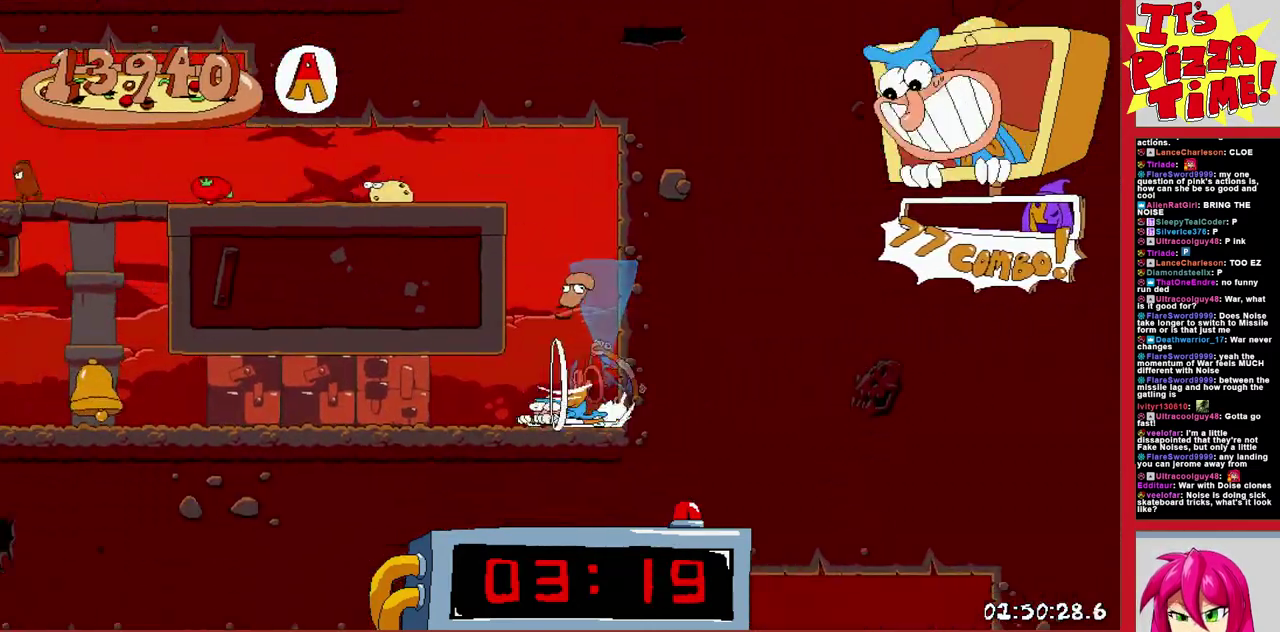
{"buttons": ["R1", "DPAD_DOWN"], "events": [[467, "DPAD_DOWN", "down"], [483, "DPAD_LEFT", "up"]]}
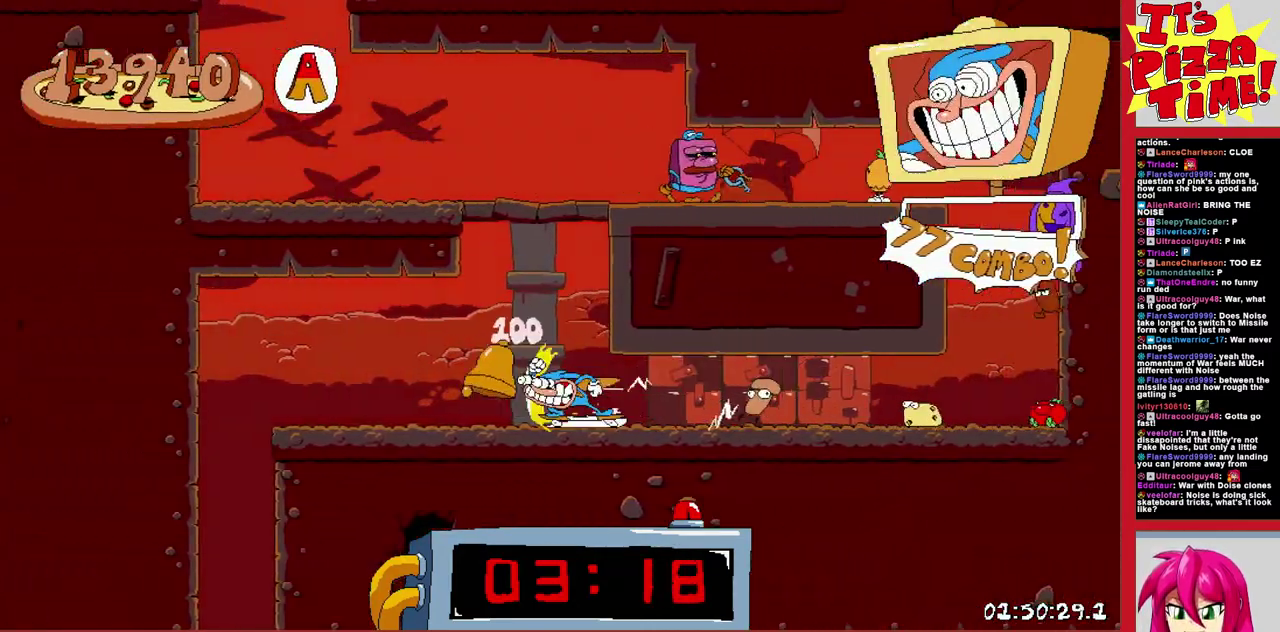
{"buttons": ["R1", "DPAD_DOWN", "DPAD_RIGHT"], "events": [[83, "DPAD_RIGHT", "down"]]}
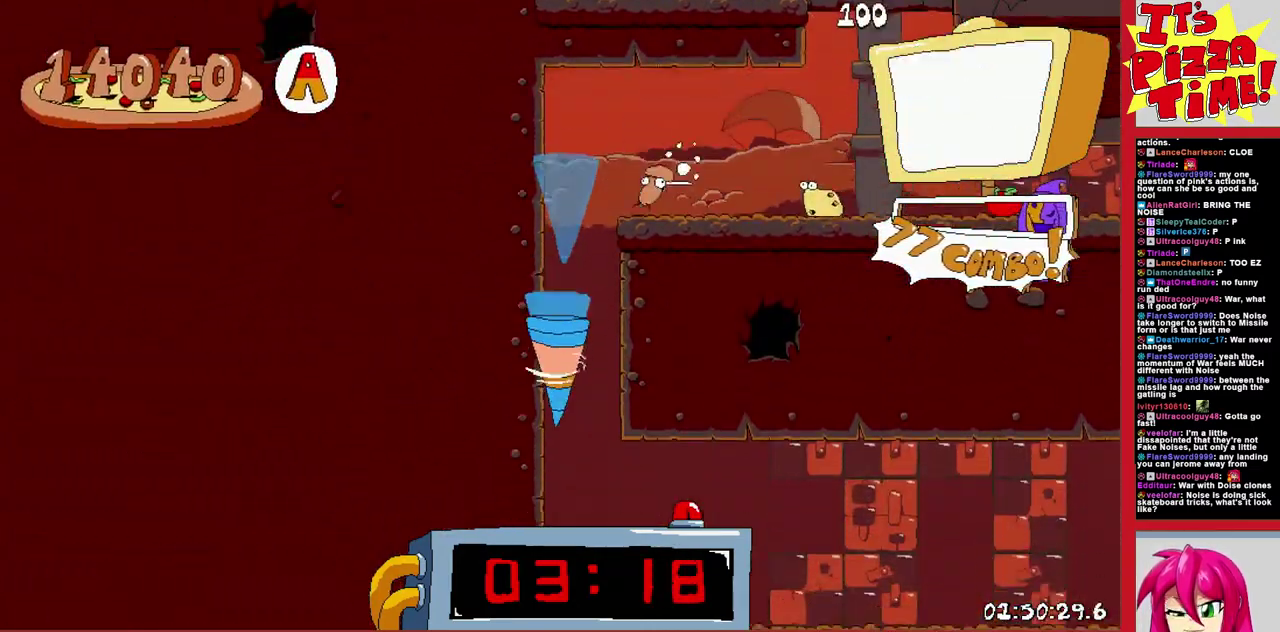
{"buttons": ["R1", "DPAD_RIGHT"], "events": [[33, "Y", "down"], [100, "Y", "up"], [283, "DPAD_DOWN", "up"]]}
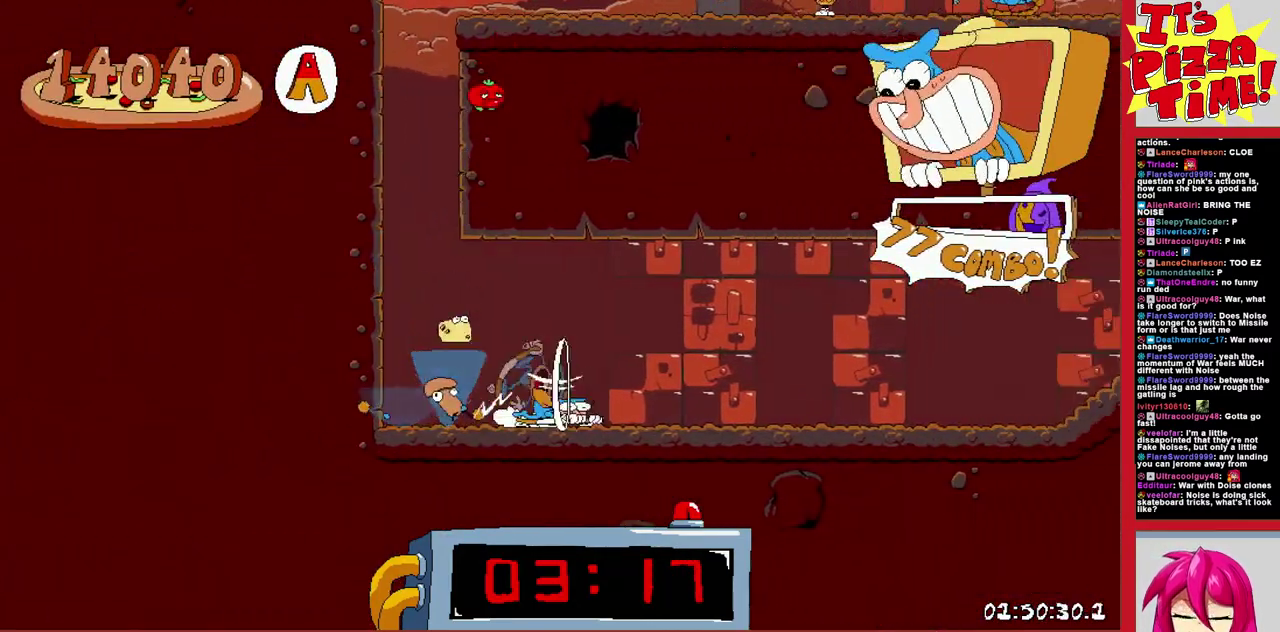
{"buttons": ["R1", "DPAD_RIGHT"], "events": []}
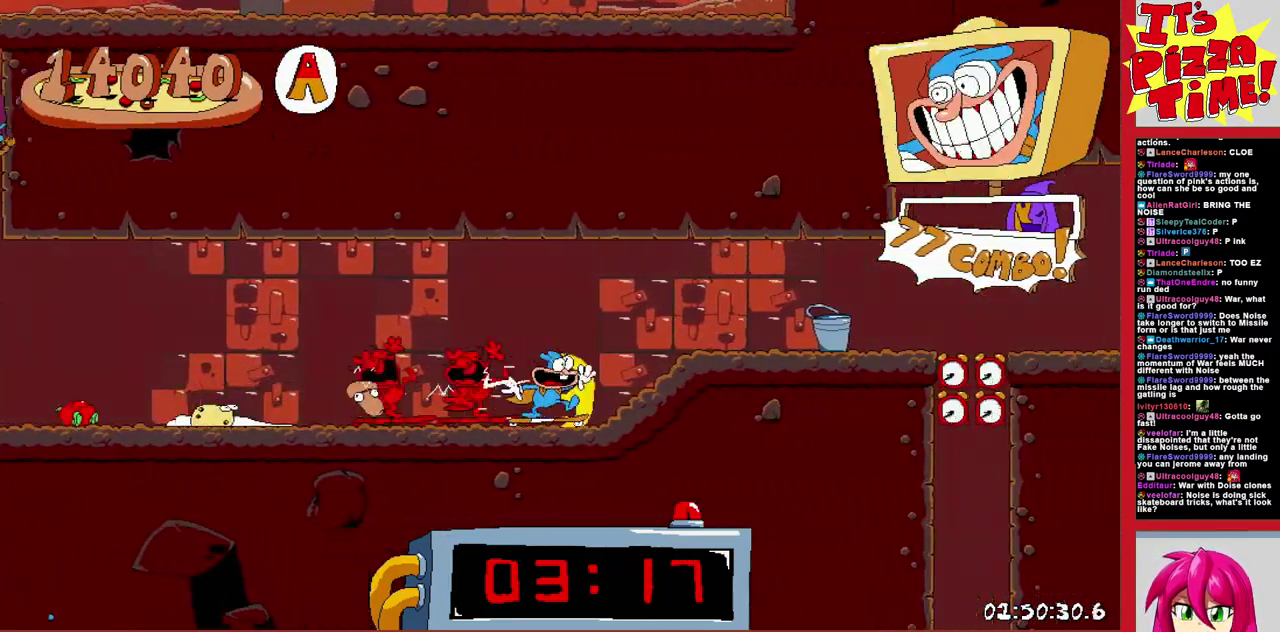
{"buttons": ["R1", "DPAD_DOWN"], "events": [[50, "DPAD_DOWN", "down"], [100, "DPAD_RIGHT", "up"]]}
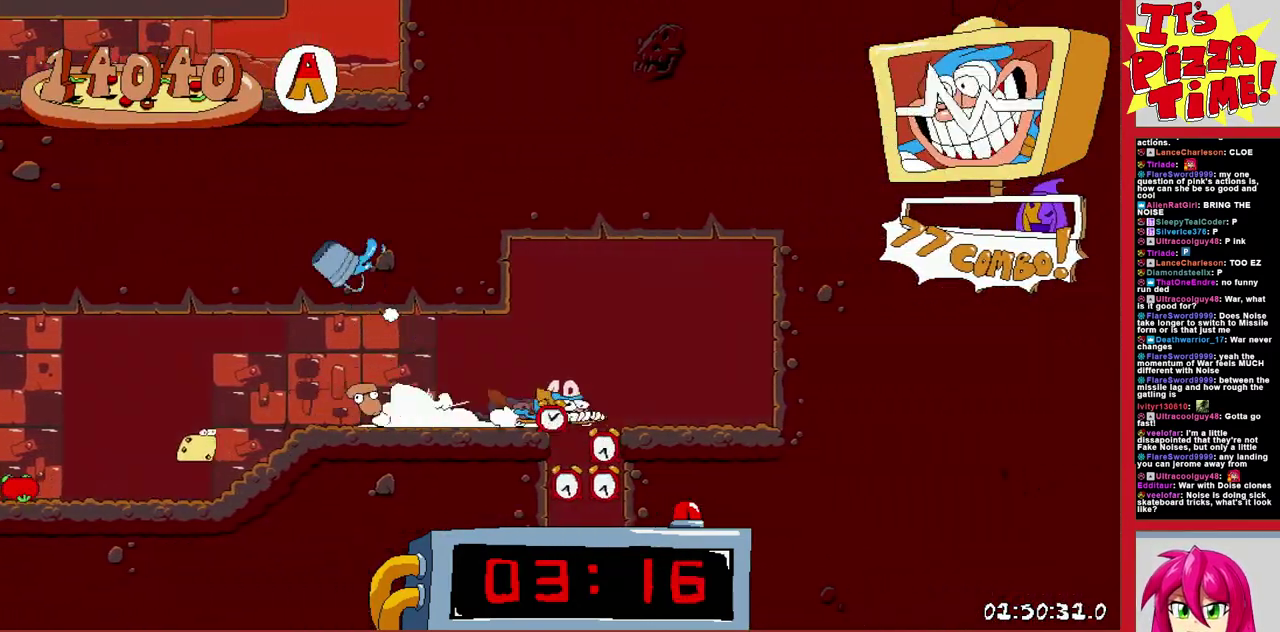
{"buttons": ["R1", "DPAD_DOWN", "DPAD_LEFT"], "events": [[83, "DPAD_LEFT", "down"]]}
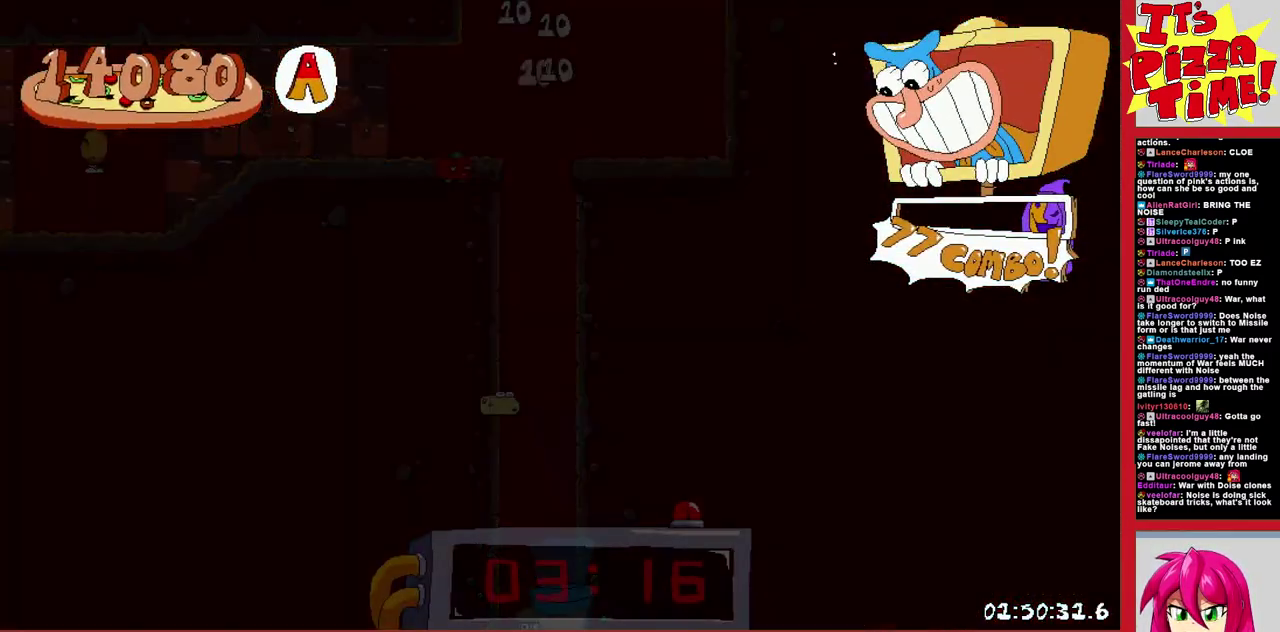
{"buttons": ["R1", "DPAD_LEFT"], "events": [[317, "Y", "down"], [367, "Y", "up"], [433, "DPAD_DOWN", "up"]]}
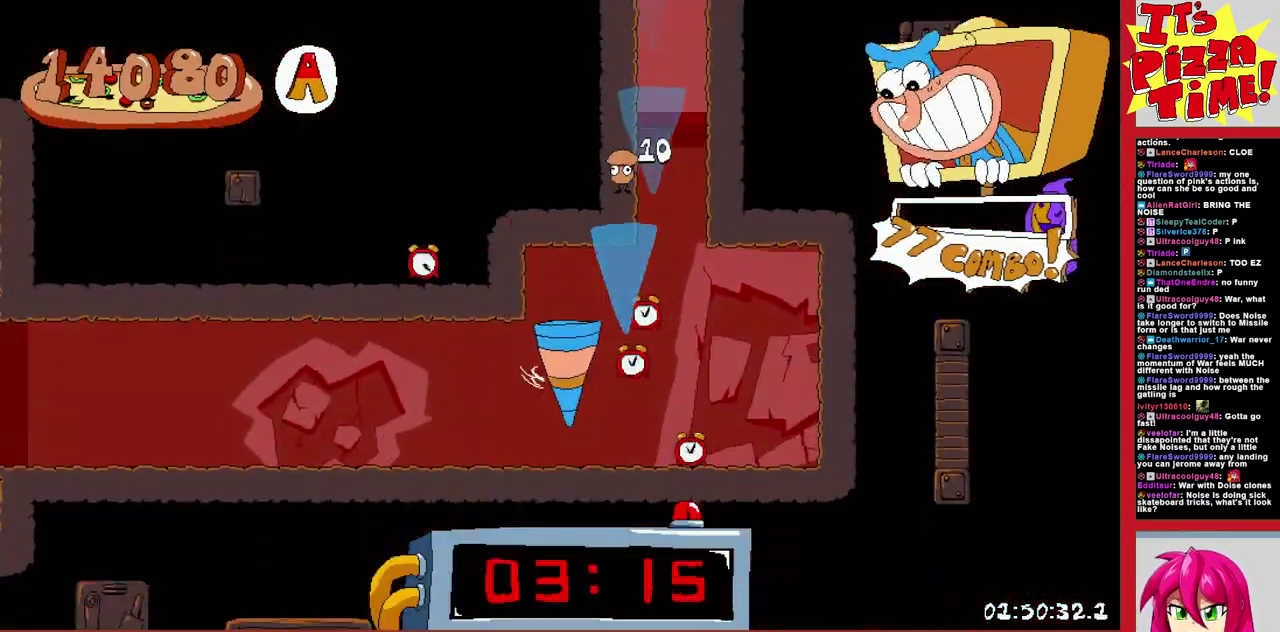
{"buttons": ["R1", "DPAD_LEFT"], "events": []}
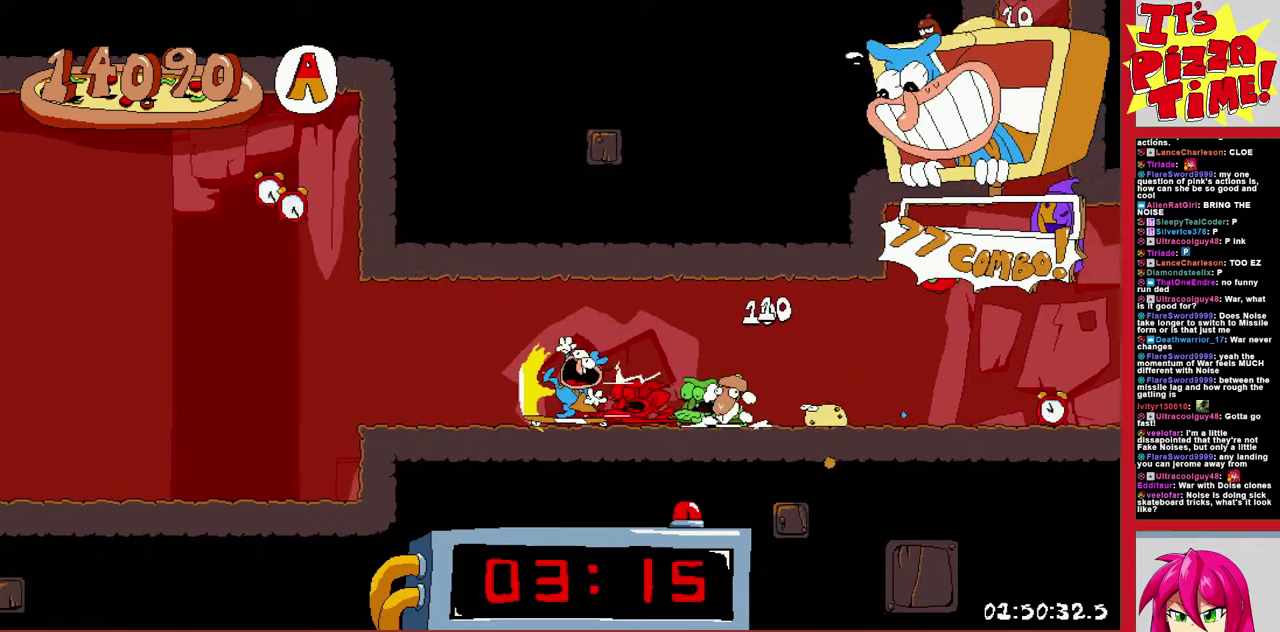
{"buttons": ["R1", "DPAD_LEFT"], "events": [[217, "B", "down"], [350, "B", "up"]]}